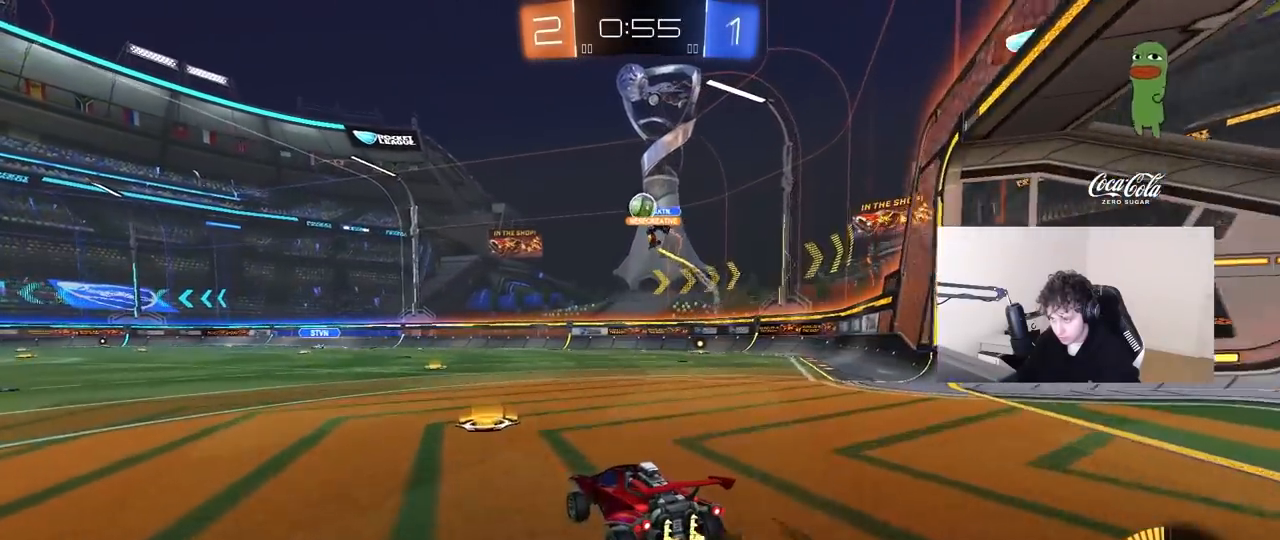
Gameplay with keyboard and mouse; each line is a JSON object with the keys and mouse buttons held at the frame after it. "events" lists presses ("down") and releases ("up") of "1", "2", "3", "4", "5", "a", "alt", "c", "caps_lock", "ctrl", "d", "e", "f", "g", "q", "r", "s", "shift", "space", "t", "tab", "v", "w", "x", "z" and "mouse_wheel" between this image and that frame as [ms after this image, input, new state], when the widget could be followed in between. "mouse_wheel" = the "wheel" button of the "mouse" list. No other keys are recorded. "wheel" means that the mouse wheel is clicked or scrolled. "mouse_move" is the direction in which the mouse moves at that frame (one of eight, or "still"), when it could be read.
{"keys": ["d", "s"], "mouse": [], "mouse_move": "still", "events": [[117, "w", "up"], [200, "a", "down"], [383, "d", "down"], [433, "a", "up"], [433, "s", "down"]]}
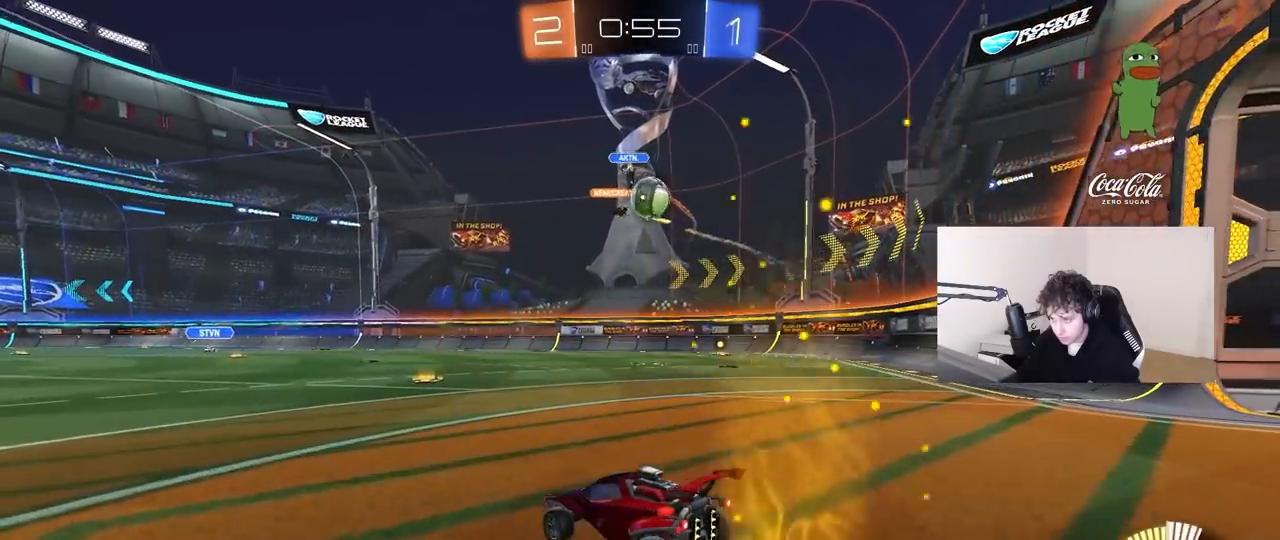
{"keys": ["w"], "mouse": [], "mouse_move": "down-left", "events": [[33, "s", "up"], [167, "w", "down"], [500, "d", "up"]]}
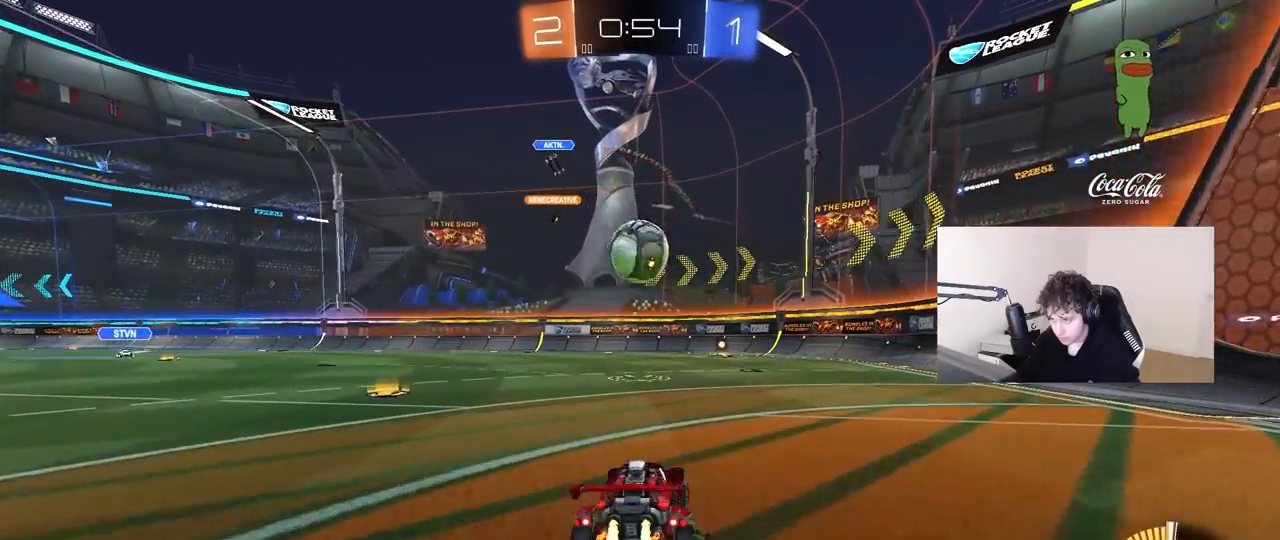
{"keys": ["a", "shift"], "mouse": [], "mouse_move": "still", "events": [[50, "w", "up"], [133, "a", "down"], [133, "s", "down"], [183, "a", "up"], [183, "d", "down"], [233, "s", "up"], [283, "d", "up"], [333, "a", "down"], [367, "shift", "down"]]}
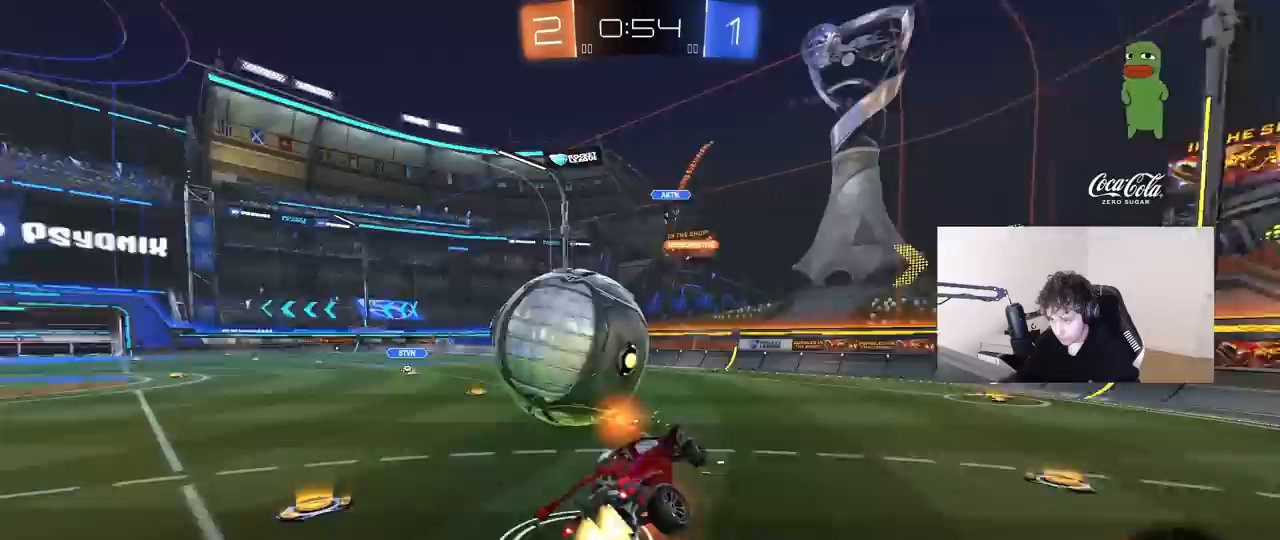
{"keys": ["a", "shift"], "mouse": [], "mouse_move": "still", "events": []}
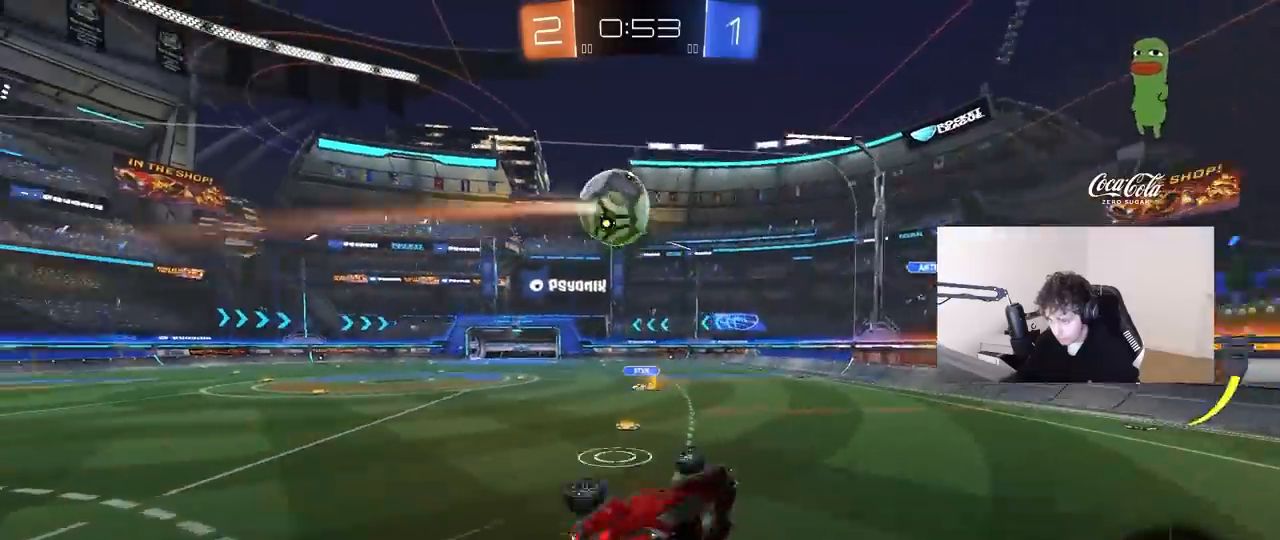
{"keys": [], "mouse": [], "mouse_move": "still", "events": [[133, "shift", "up"], [133, "w", "down"], [217, "a", "up"], [267, "w", "up"]]}
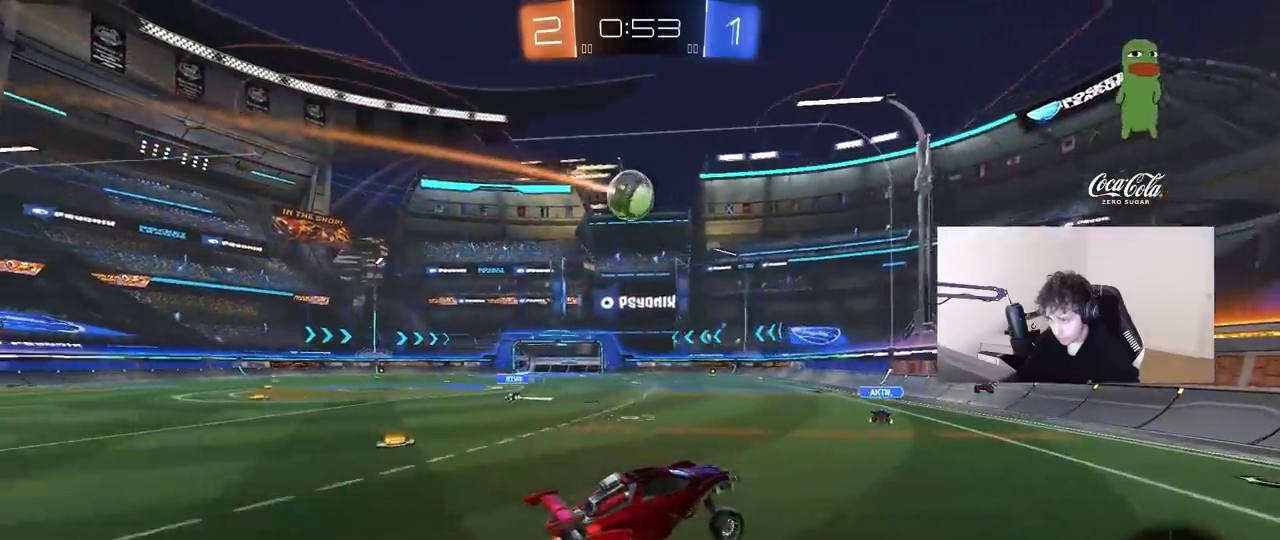
{"keys": ["a", "shift", "w"], "mouse": [], "mouse_move": "still", "events": [[183, "d", "down"], [233, "w", "down"], [283, "d", "up"], [417, "a", "down"], [467, "shift", "down"]]}
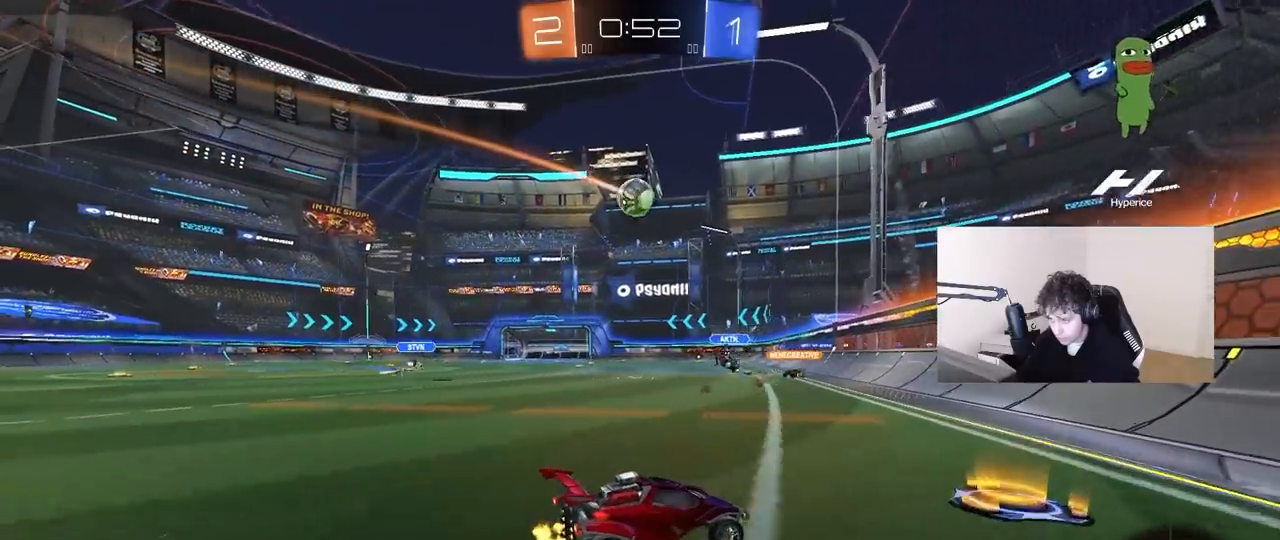
{"keys": ["d", "w"], "mouse": [], "mouse_move": "still", "events": [[67, "shift", "up"], [433, "a", "up"], [483, "d", "down"]]}
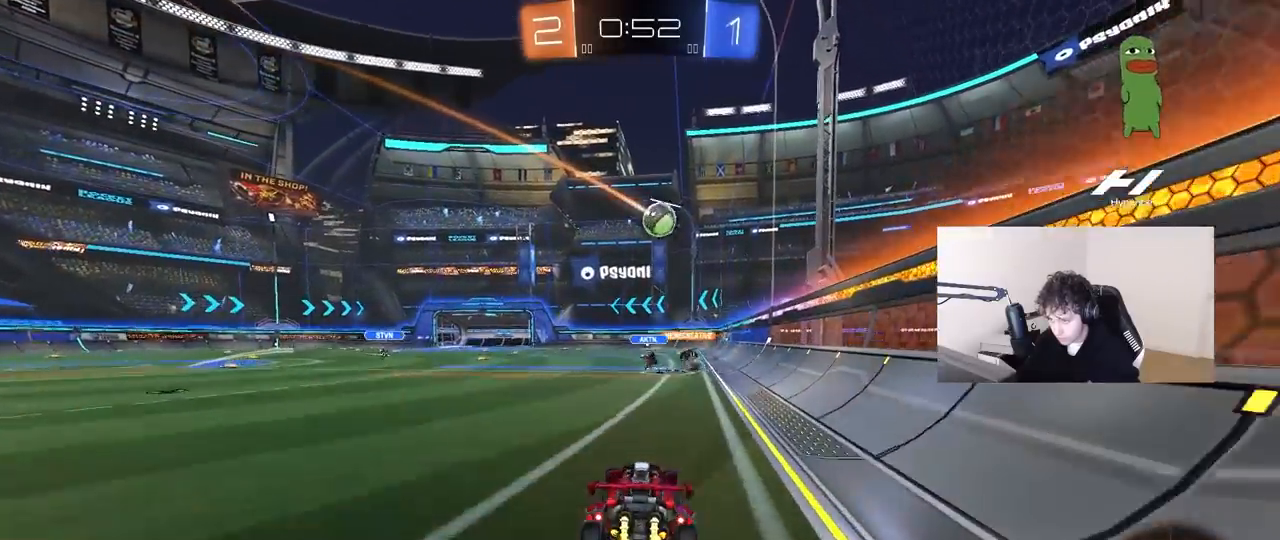
{"keys": ["a"], "mouse": [], "mouse_move": "still", "events": [[33, "w", "up"], [83, "d", "up"], [317, "d", "down"], [317, "s", "down"], [450, "d", "up"], [500, "a", "down"], [500, "s", "up"]]}
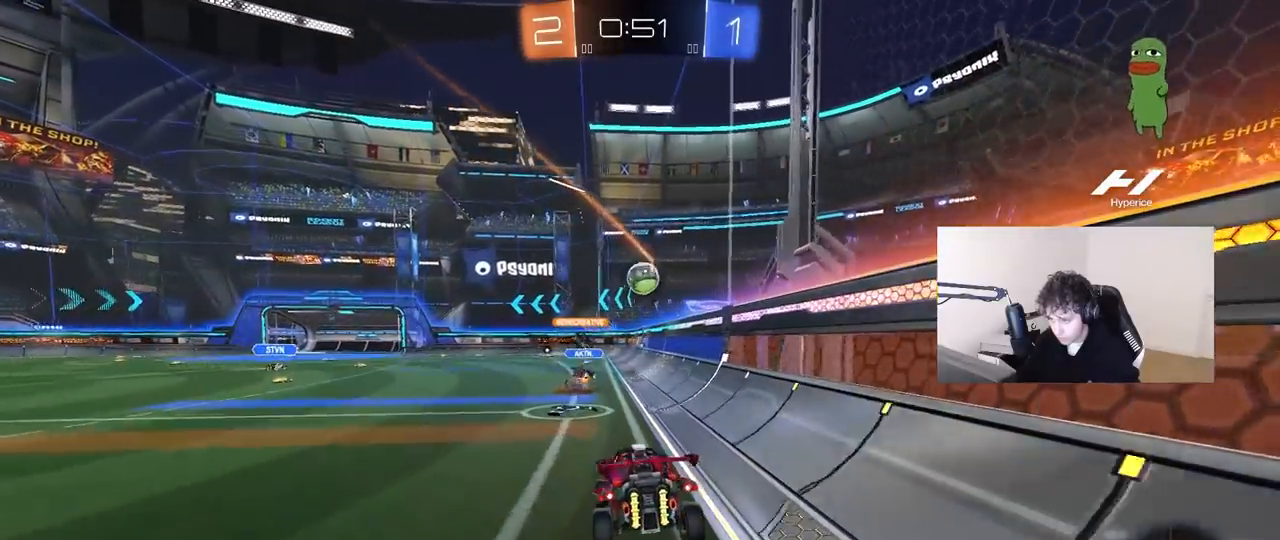
{"keys": ["w"], "mouse": [], "mouse_move": "still", "events": [[100, "a", "up"], [417, "w", "down"]]}
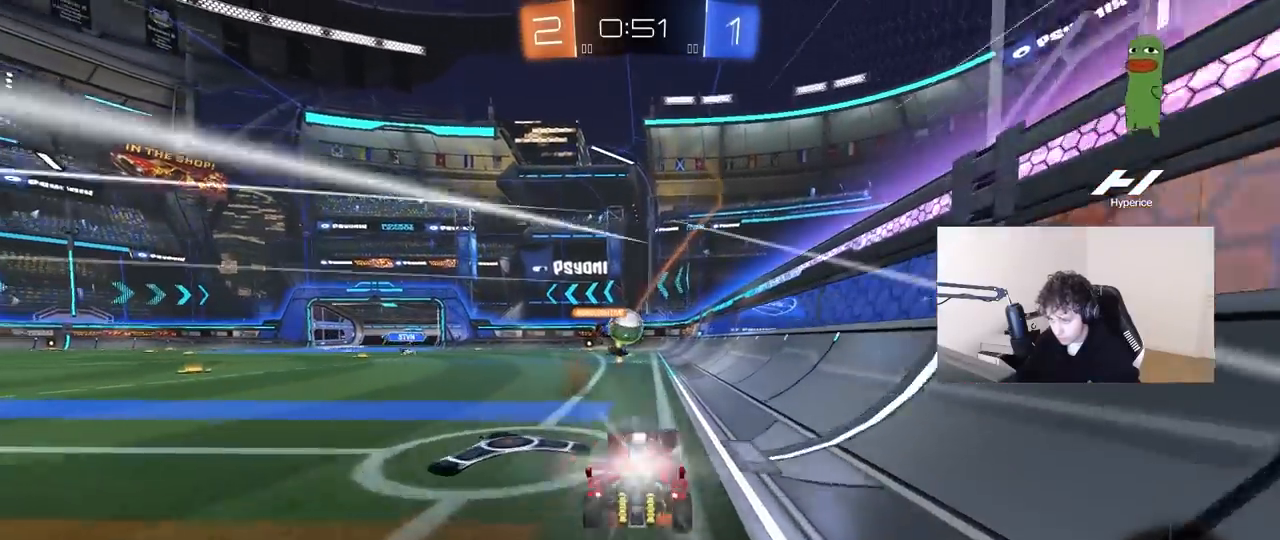
{"keys": ["d", "w"], "mouse": [], "mouse_move": "still", "events": [[250, "d", "down"], [300, "d", "up"], [300, "w", "up"], [383, "w", "down"], [483, "d", "down"]]}
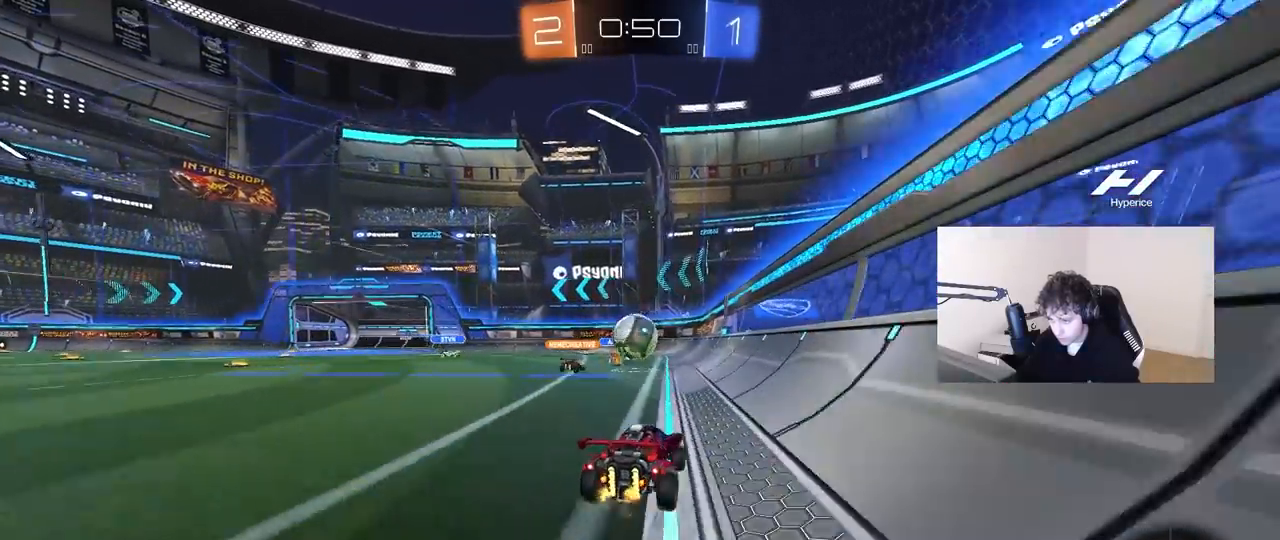
{"keys": ["a", "s"], "mouse": [], "mouse_move": "still", "events": [[33, "d", "up"], [367, "d", "down"], [450, "a", "down"], [450, "d", "up"], [450, "w", "up"], [500, "s", "down"]]}
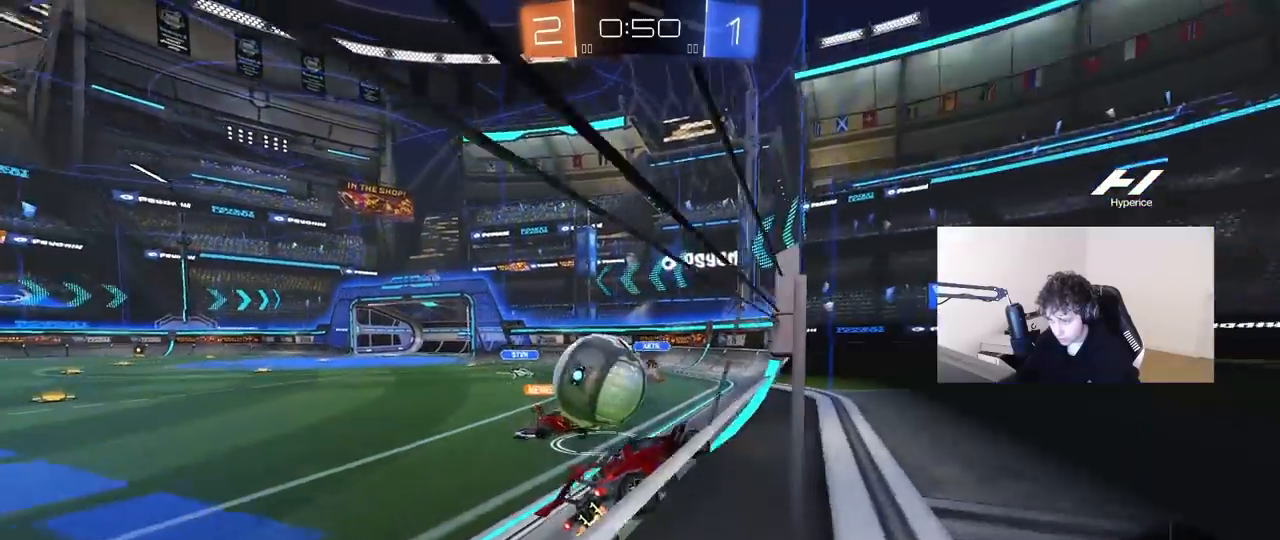
{"keys": ["a"], "mouse": [], "mouse_move": "still", "events": [[383, "a", "up"], [383, "s", "up"], [417, "a", "down"]]}
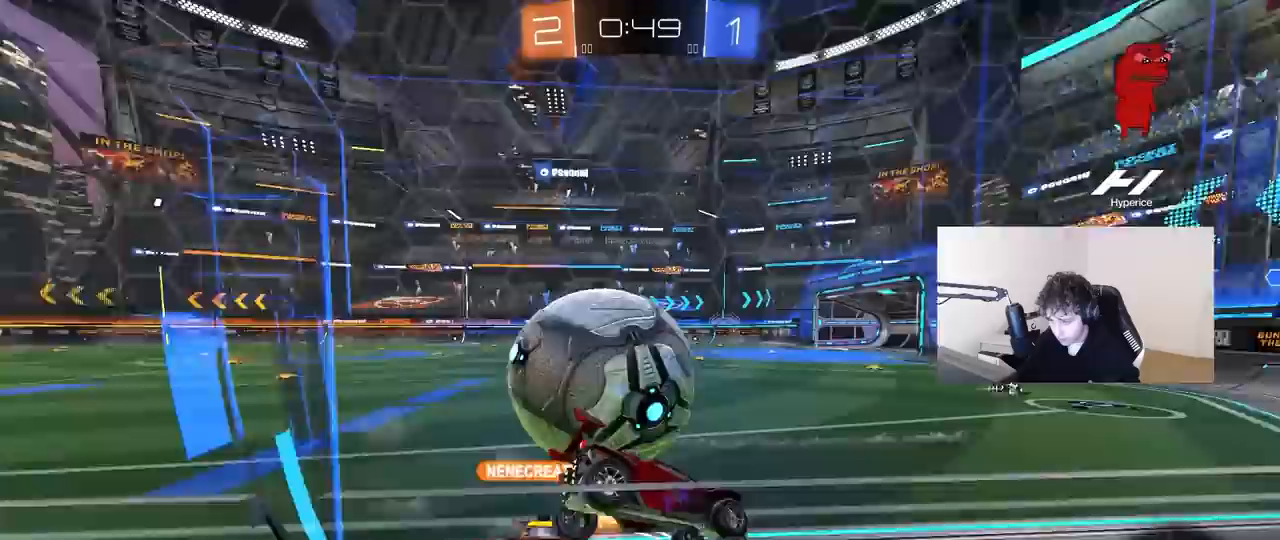
{"keys": ["d", "w"], "mouse": [], "mouse_move": "down-left", "events": [[17, "w", "down"], [117, "shift", "down"], [250, "shift", "up"], [383, "a", "up"], [383, "d", "down"]]}
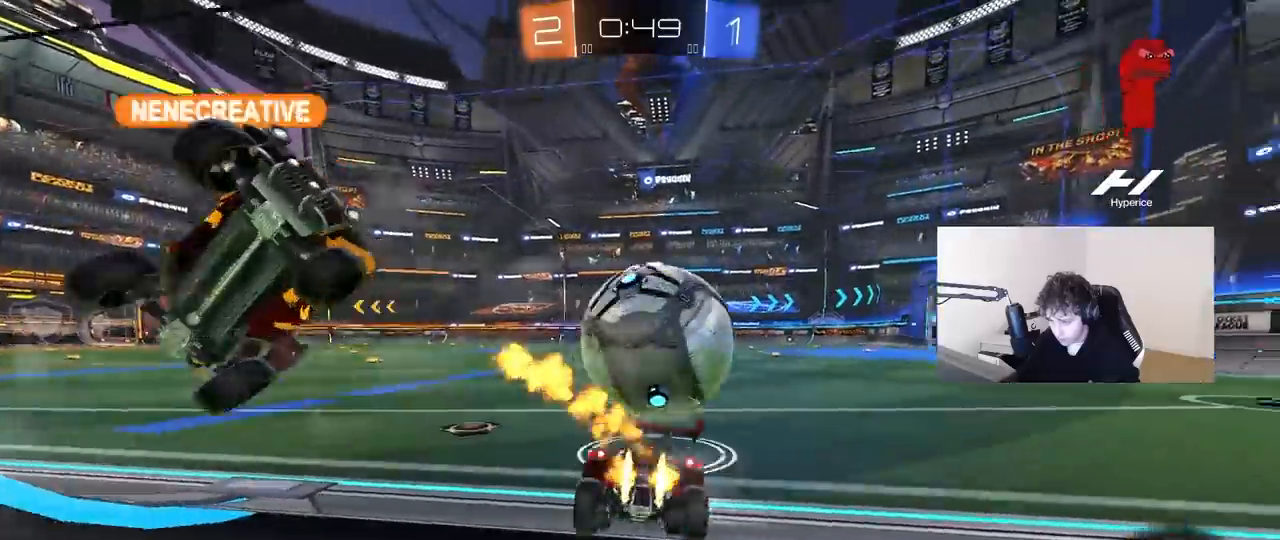
{"keys": [], "mouse": [], "mouse_move": "still", "events": [[317, "d", "up"], [450, "w", "up"]]}
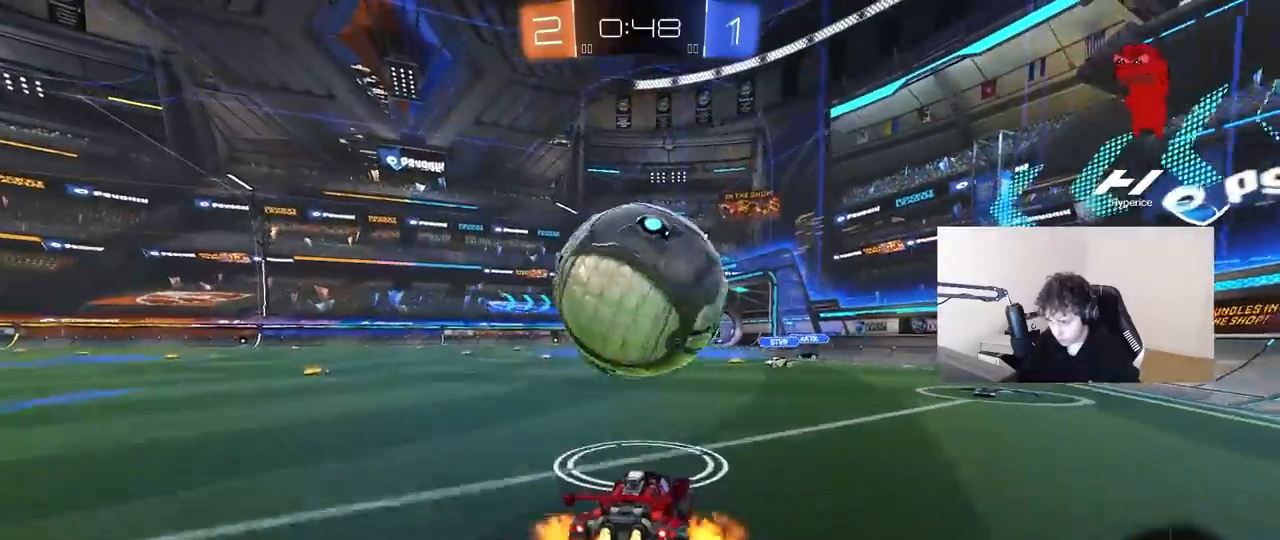
{"keys": ["a", "shift"], "mouse": [], "mouse_move": "up", "events": [[50, "s", "down"], [100, "a", "down"], [150, "s", "up"], [150, "shift", "down"], [183, "space", "down"], [367, "space", "up"]]}
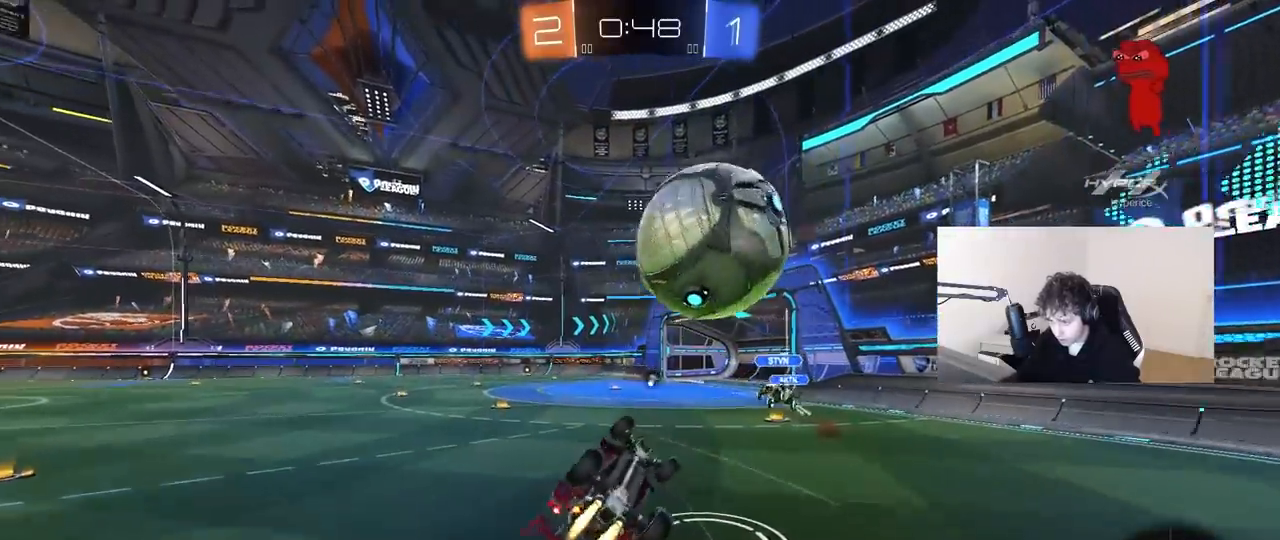
{"keys": ["w"], "mouse": [], "mouse_move": "still", "events": [[250, "space", "down"], [350, "shift", "up"], [350, "w", "down"], [383, "a", "up"], [383, "space", "up"]]}
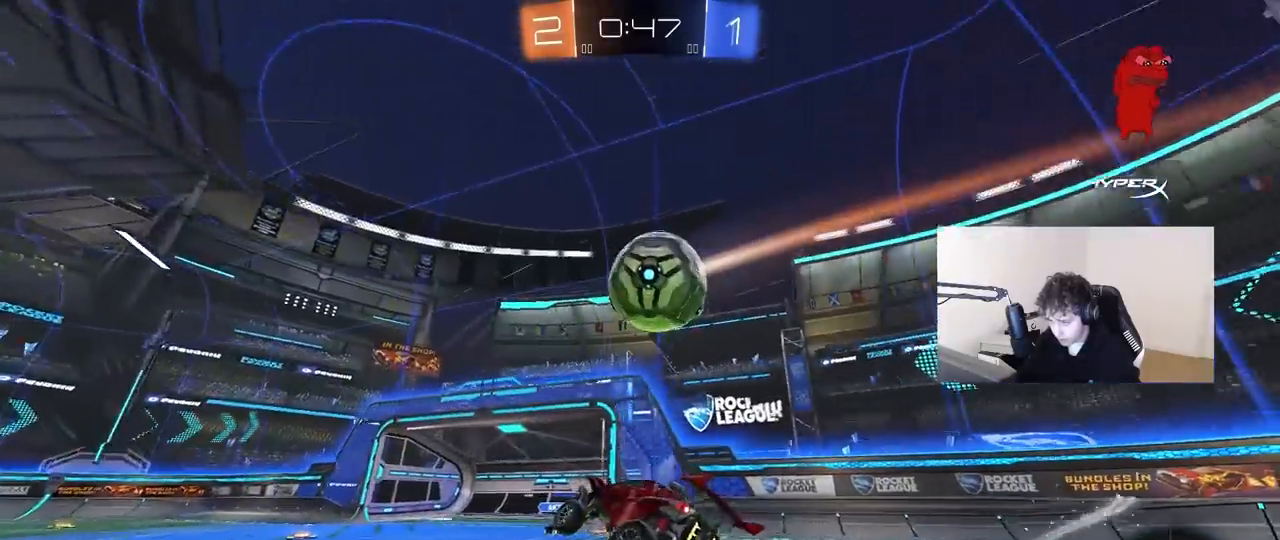
{"keys": ["w"], "mouse": [], "mouse_move": "still", "events": [[33, "a", "down"], [167, "a", "up"], [217, "w", "up"], [450, "w", "down"]]}
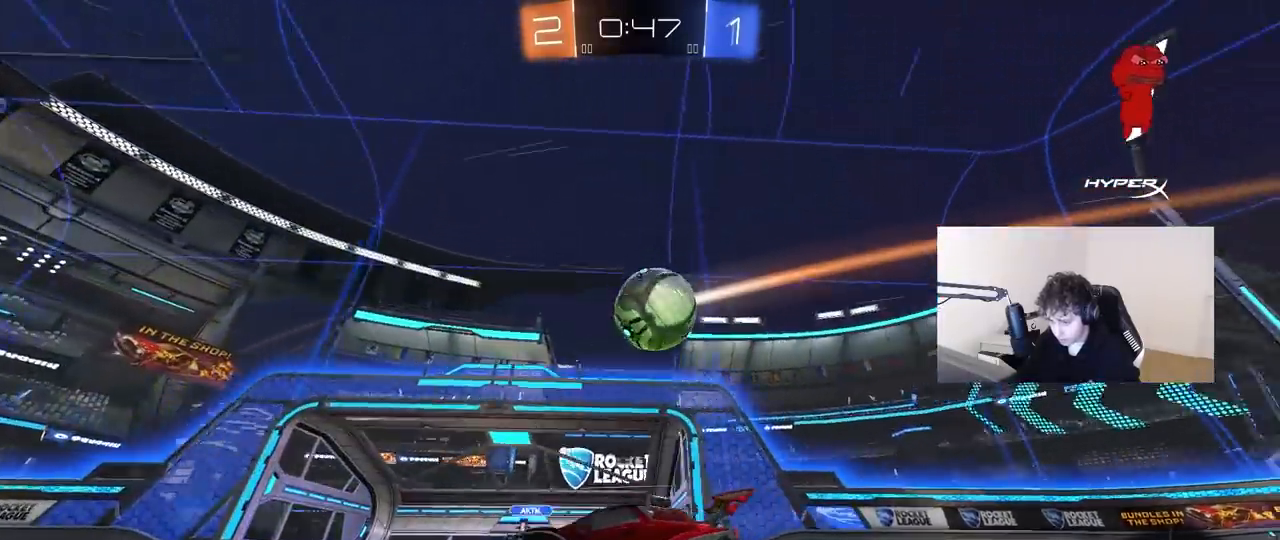
{"keys": ["w"], "mouse": [], "mouse_move": "still", "events": [[233, "a", "down"], [417, "a", "up"]]}
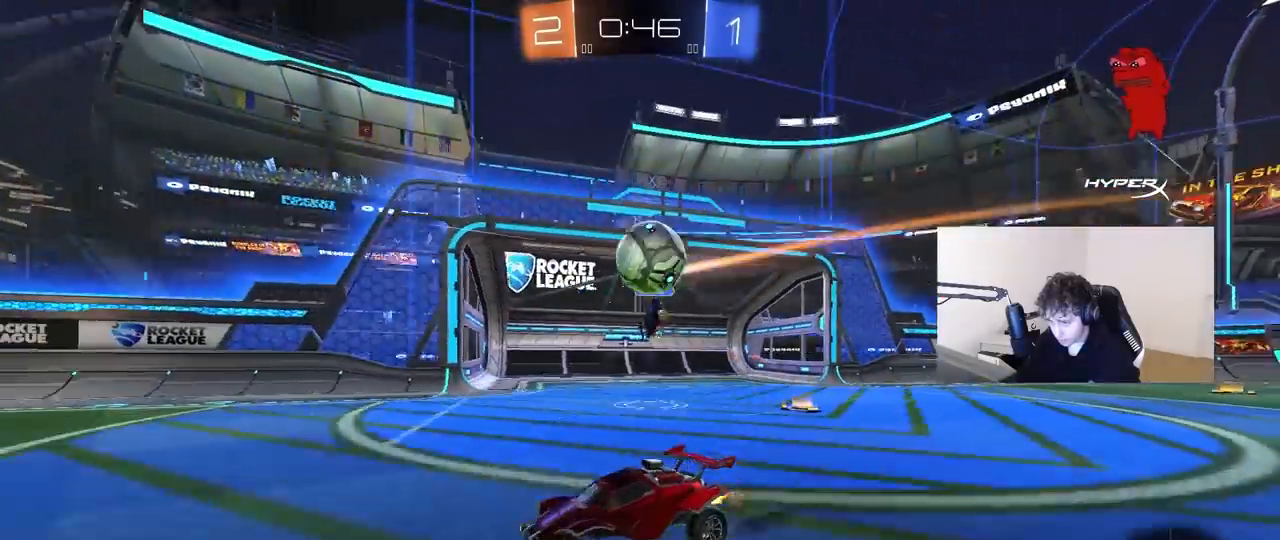
{"keys": ["d", "w"], "mouse": [], "mouse_move": "still", "events": [[150, "a", "down"], [400, "a", "up"], [400, "w", "up"], [433, "w", "down"], [483, "d", "down"]]}
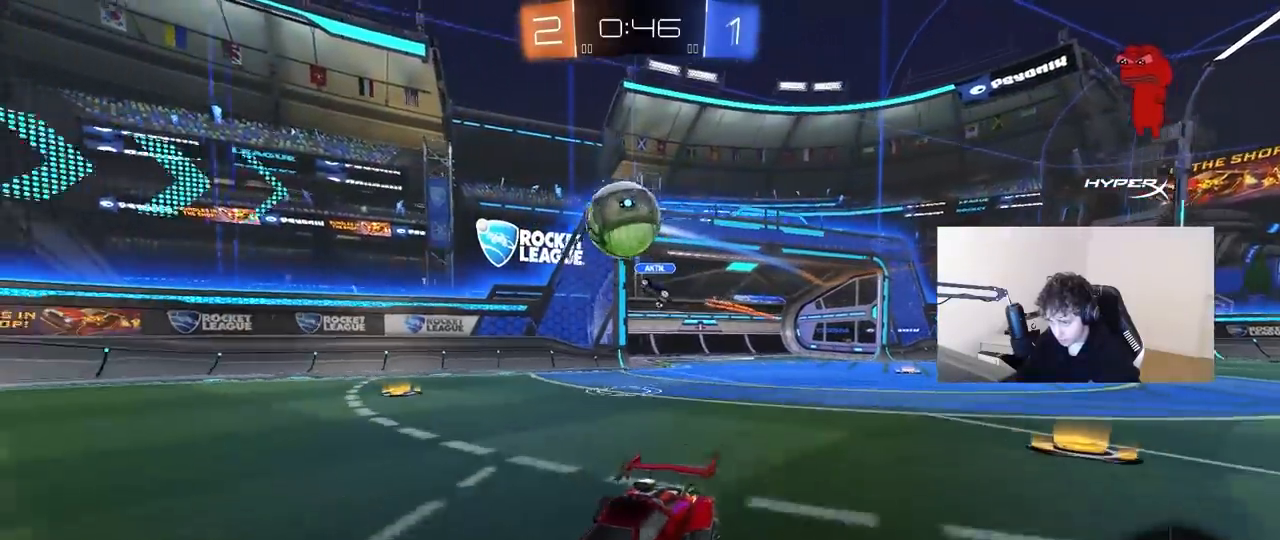
{"keys": ["d", "w"], "mouse": [], "mouse_move": "still", "events": [[267, "shift", "down"], [417, "shift", "up"]]}
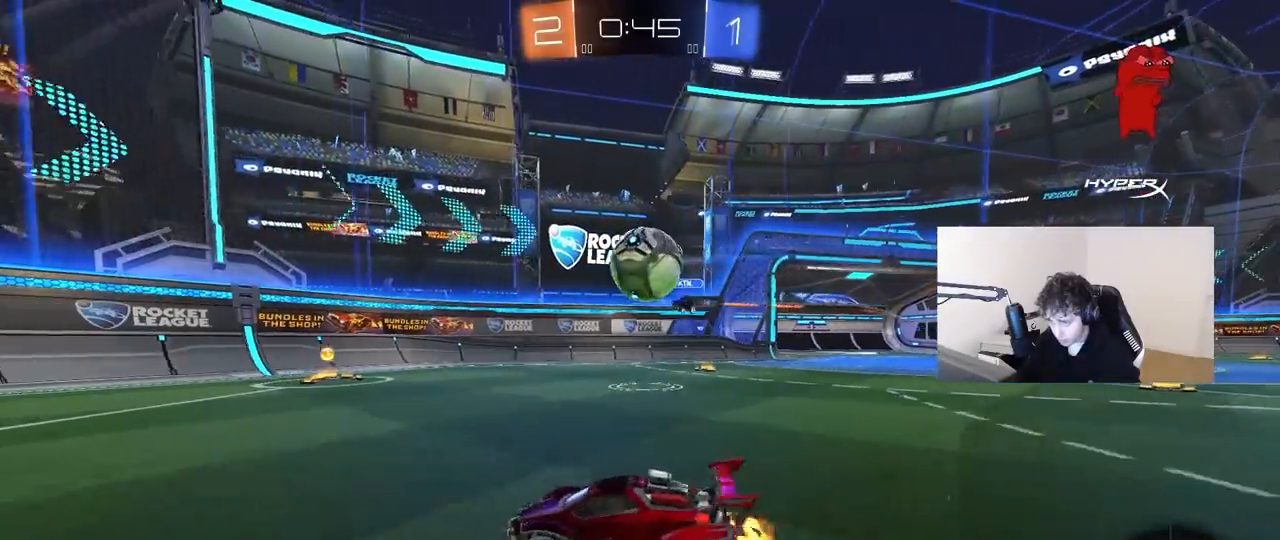
{"keys": ["a", "d", "s"], "mouse": [], "mouse_move": "still", "events": [[100, "d", "up"], [233, "d", "down"], [283, "w", "up"], [367, "a", "down"], [367, "s", "down"], [417, "d", "up"], [467, "d", "down"]]}
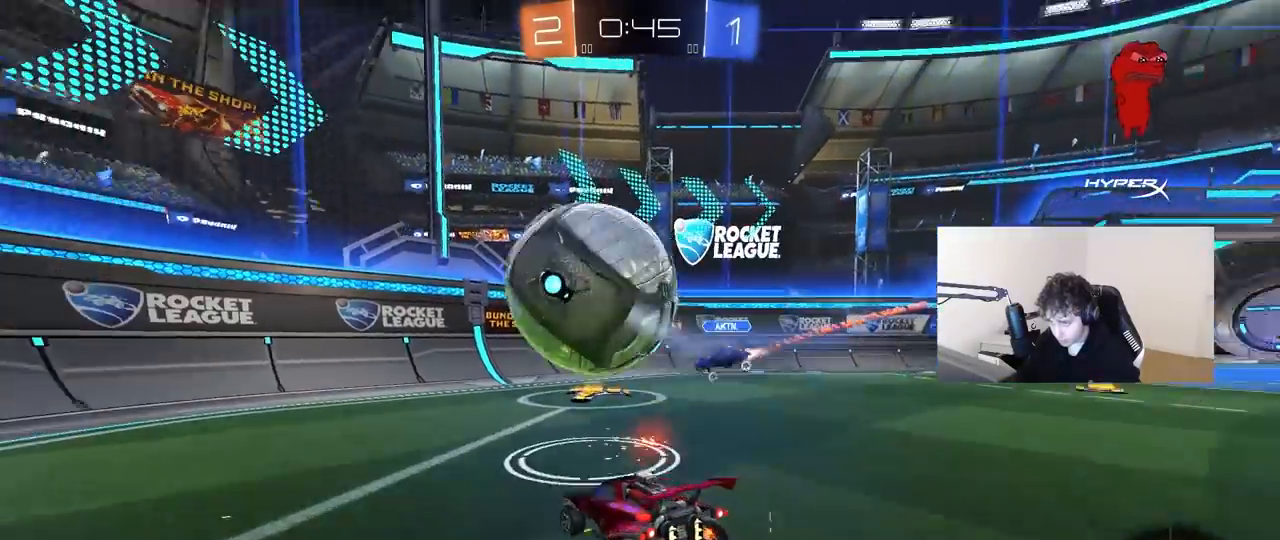
{"keys": ["d"], "mouse": [], "mouse_move": "still", "events": [[67, "a", "up"], [200, "s", "up"]]}
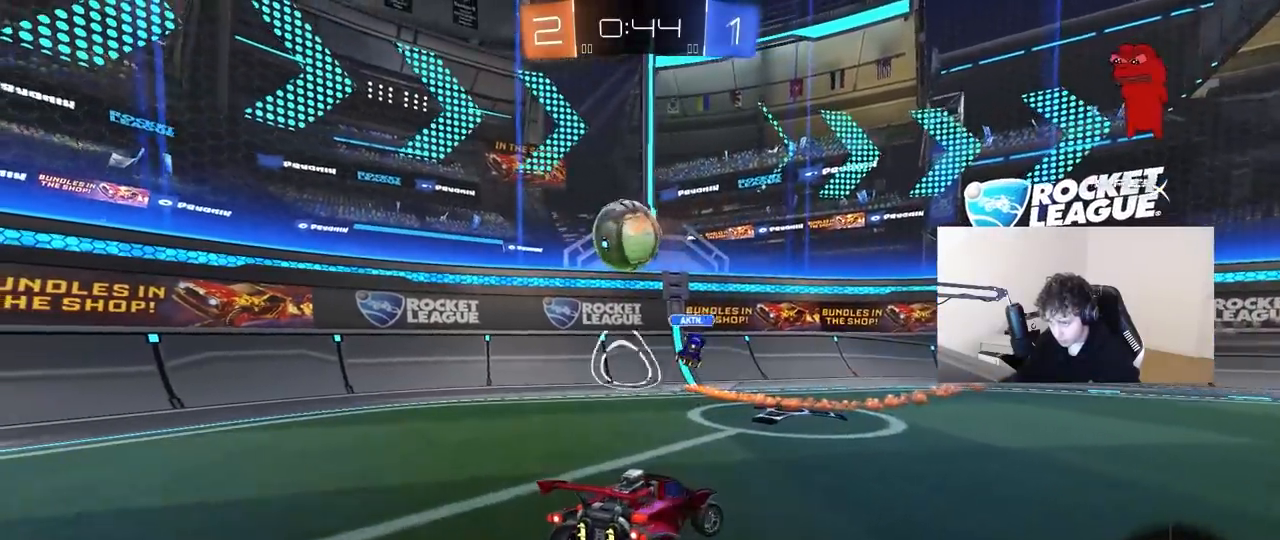
{"keys": ["d", "space", "w"], "mouse": [], "mouse_move": "still", "events": [[117, "w", "down"], [500, "space", "down"]]}
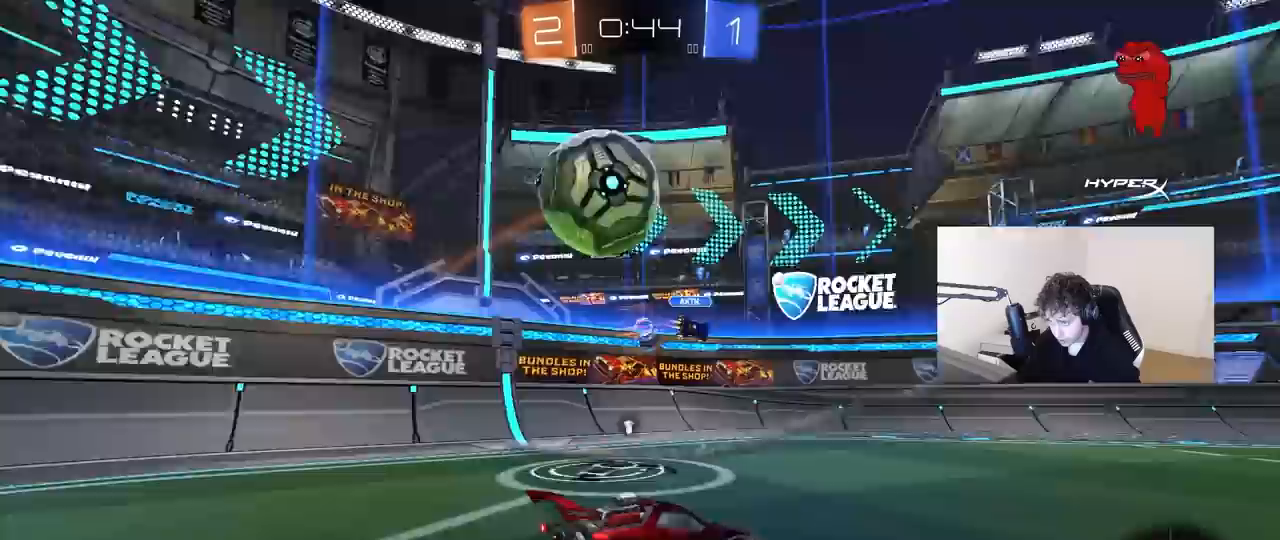
{"keys": ["d", "w"], "mouse": [], "mouse_move": "still", "events": [[50, "a", "down"], [50, "d", "up"], [133, "a", "up"], [183, "space", "up"], [383, "d", "down"]]}
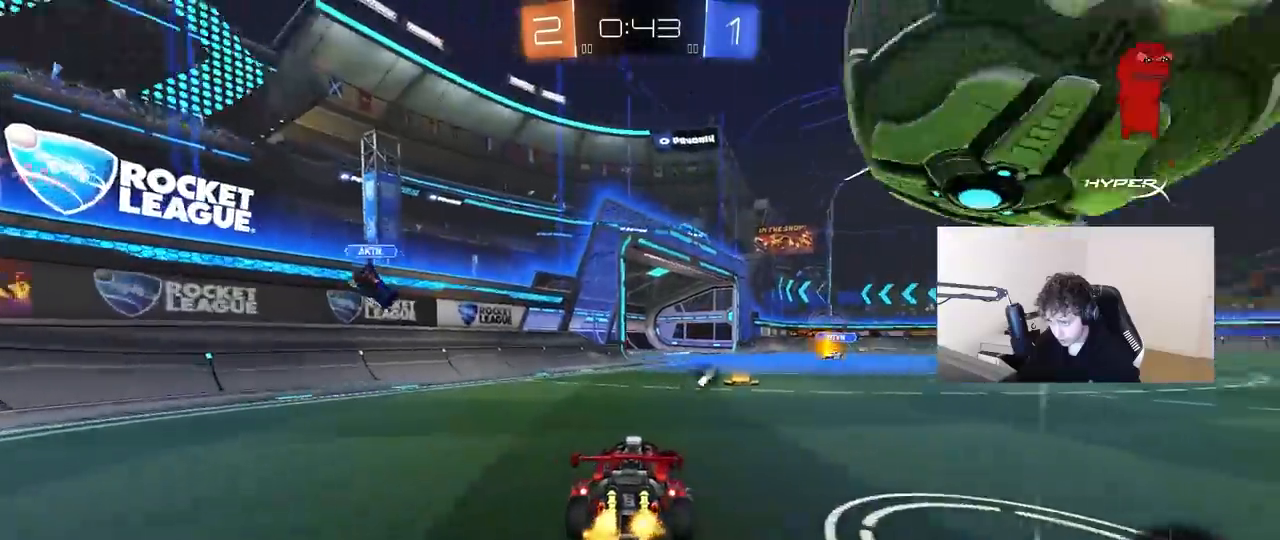
{"keys": ["w"], "mouse": [], "mouse_move": "still", "events": [[17, "d", "up"], [150, "d", "down"], [250, "d", "up"]]}
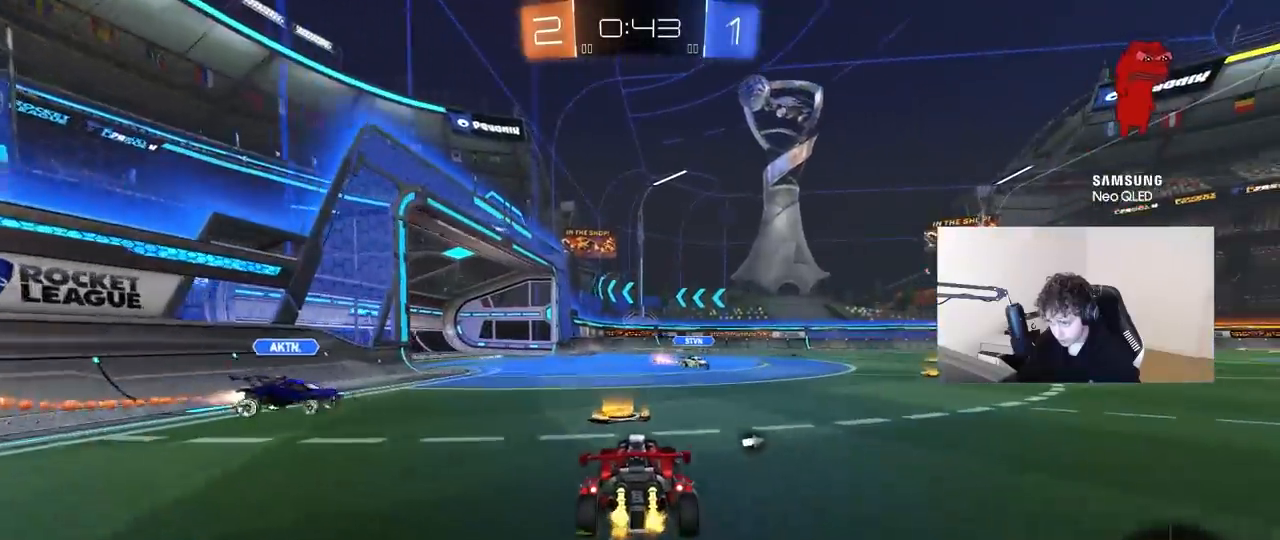
{"keys": ["d", "s", "shift"], "mouse": [], "mouse_move": "still", "events": [[83, "d", "down"], [400, "shift", "down"], [500, "s", "down"], [500, "w", "up"]]}
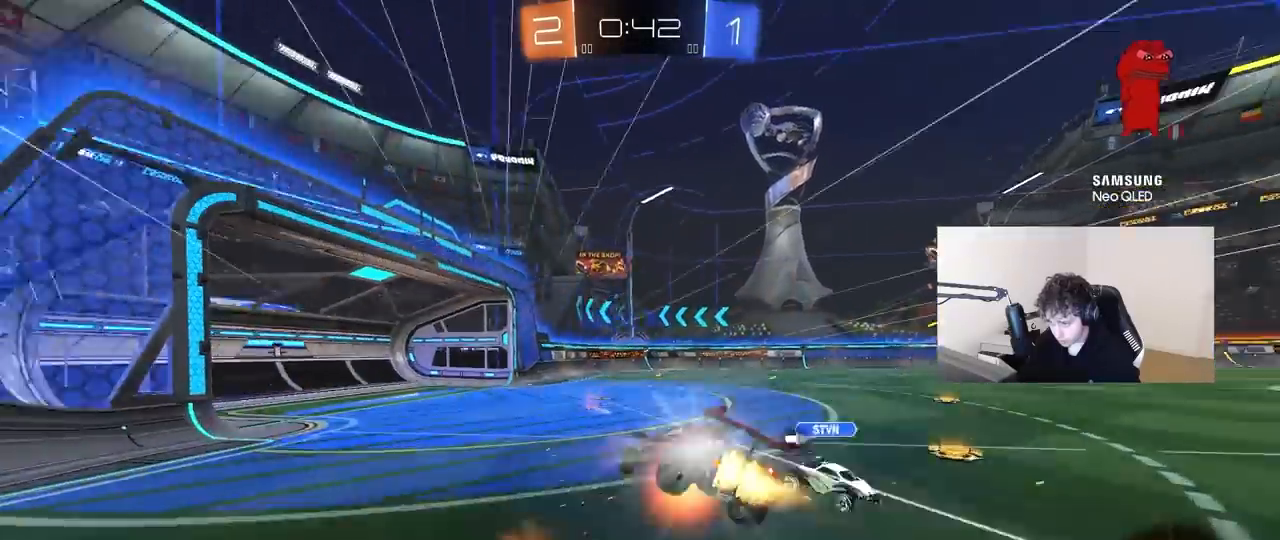
{"keys": ["d", "shift"], "mouse": [], "mouse_move": "still", "events": [[100, "space", "down"], [283, "space", "up"], [333, "s", "up"]]}
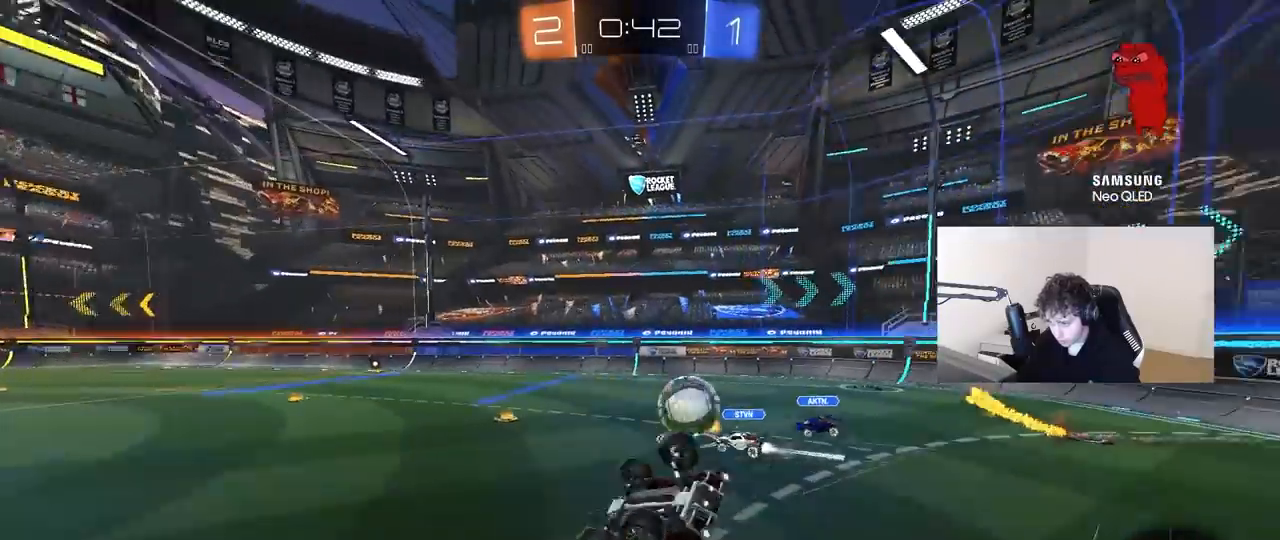
{"keys": ["space"], "mouse": [], "mouse_move": "still", "events": [[17, "w", "down"], [67, "shift", "up"], [150, "d", "up"], [200, "w", "up"], [350, "space", "down"]]}
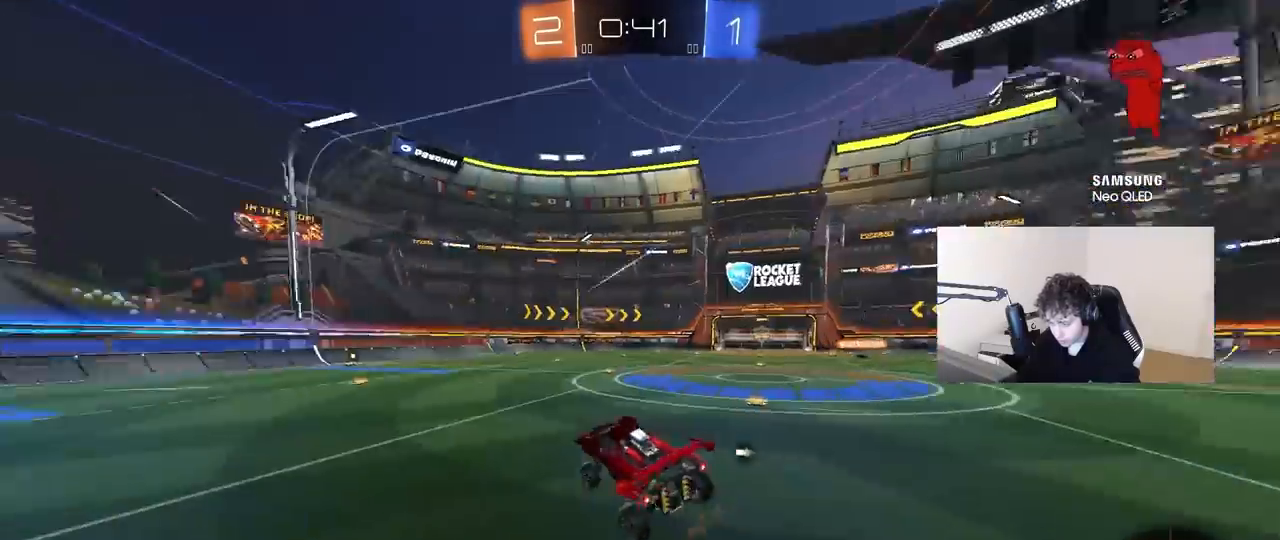
{"keys": ["d", "w"], "mouse": [], "mouse_move": "still", "events": [[33, "space", "up"], [83, "d", "down"], [83, "s", "down"], [133, "d", "up"], [217, "s", "up"], [317, "d", "down"], [367, "w", "down"]]}